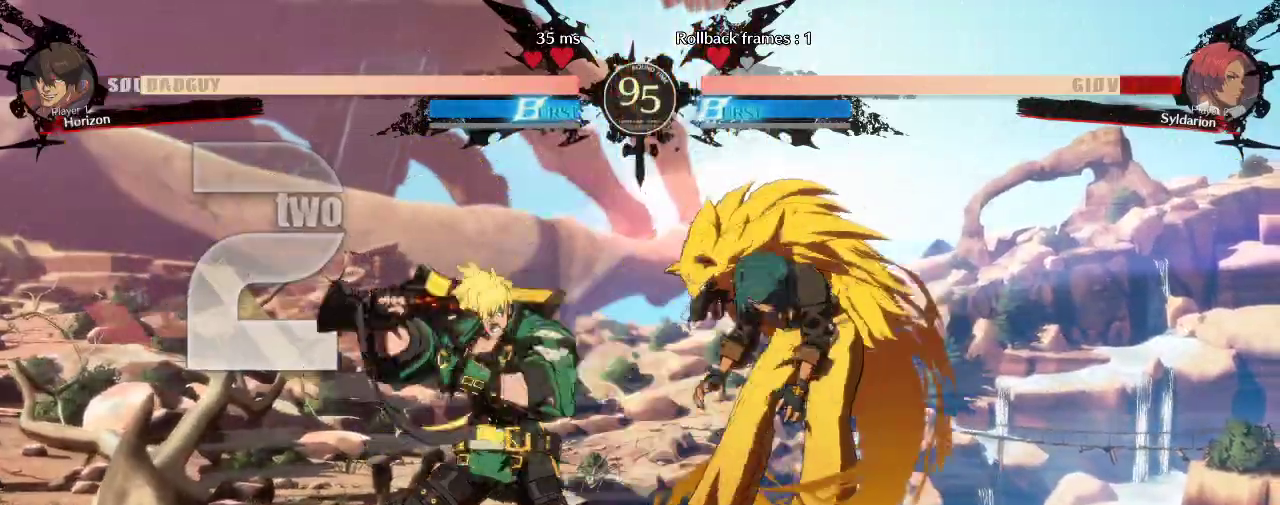
Gameplay with a controller (arcade stick); each line is a JSON object with the inputs held at the frame after it (dt_ms = milliseconds from this image to that frame). "events" lists button and stick changes between this image and that frame as [ms after this image, input, new state], when the widget could be followed in between. Not read: L3 R3 other_buttons.
{"dt_ms": 500, "buttons": [], "left_stick": "down-right", "events": [[83, "left_stick", "down-right"]]}
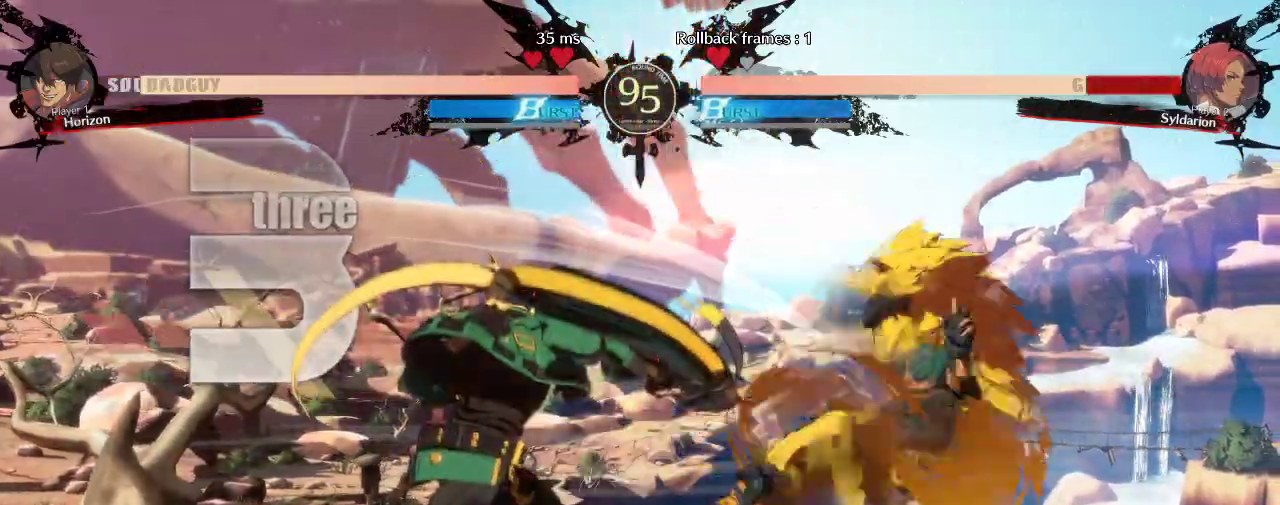
{"dt_ms": 500, "buttons": [], "left_stick": "down-right", "events": []}
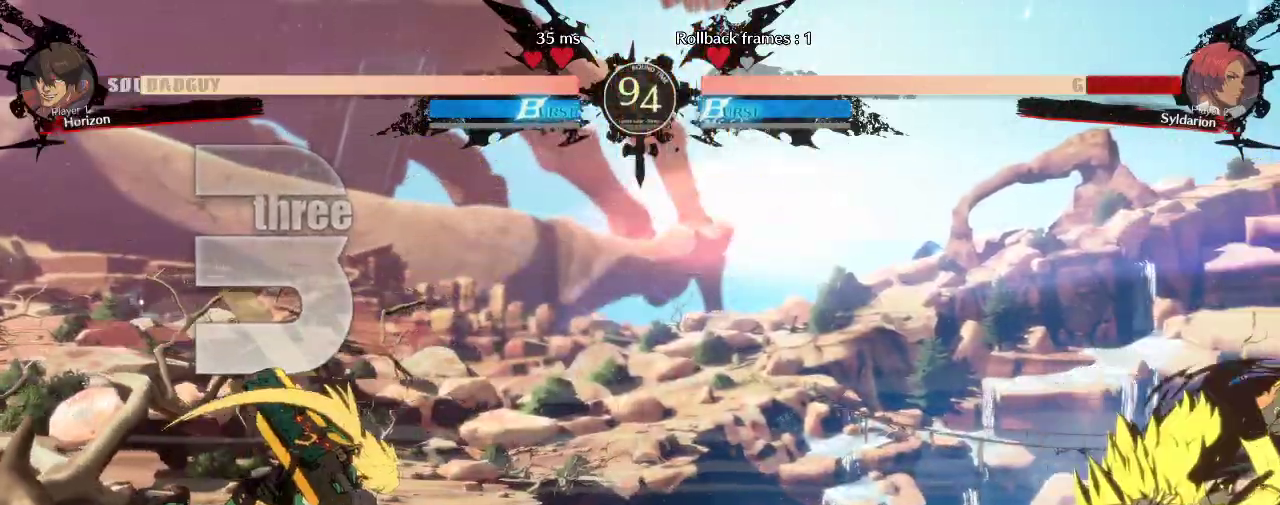
{"dt_ms": 500, "buttons": [], "left_stick": "right", "events": [[200, "left_stick", "right"]]}
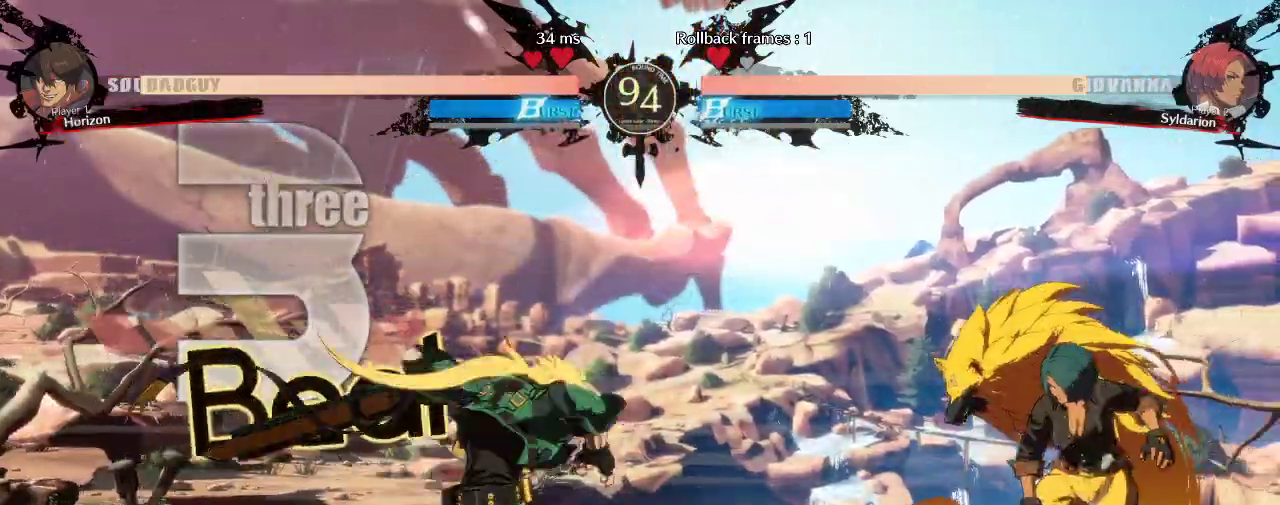
{"dt_ms": 500, "buttons": [], "left_stick": "left", "events": [[250, "left_stick", "left"]]}
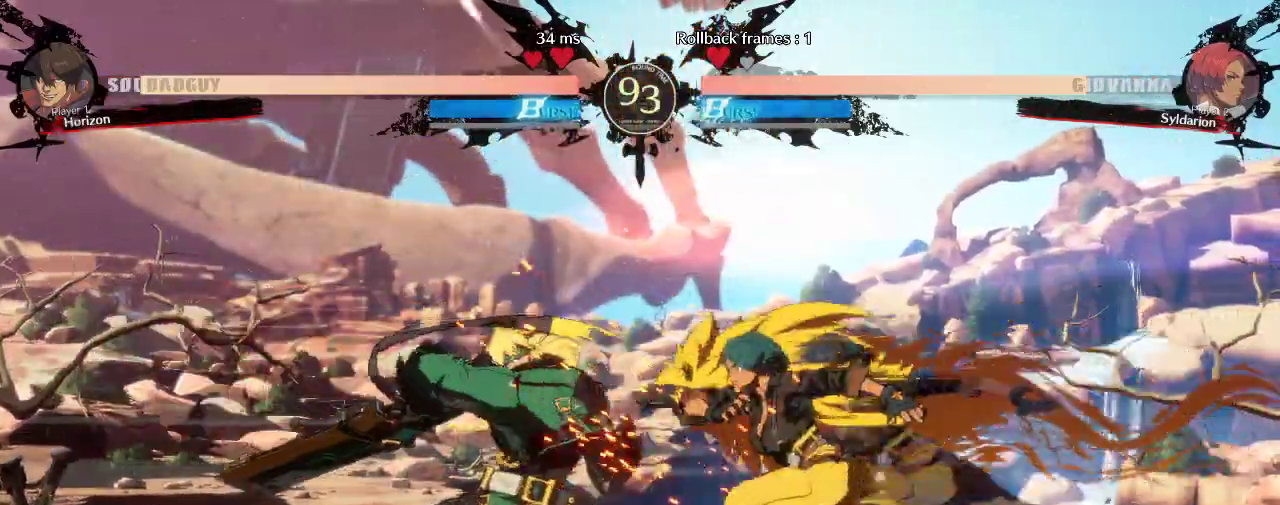
{"dt_ms": 500, "buttons": [], "left_stick": "down", "events": [[350, "left_stick", "center"], [417, "left_stick", "down"]]}
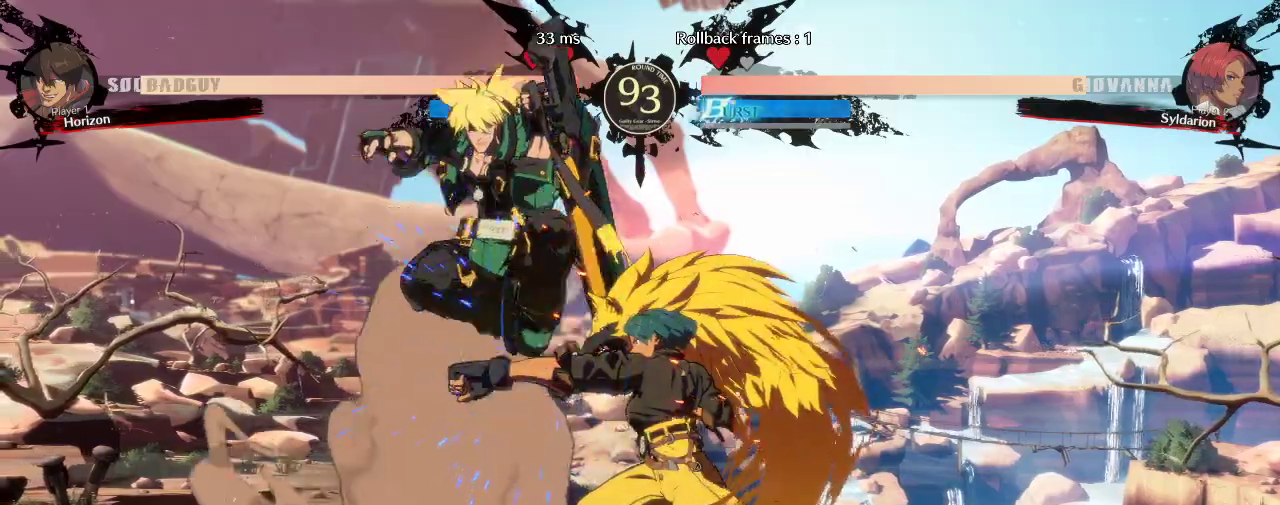
{"dt_ms": 500, "buttons": [], "left_stick": "right", "events": [[67, "left_stick", "right"]]}
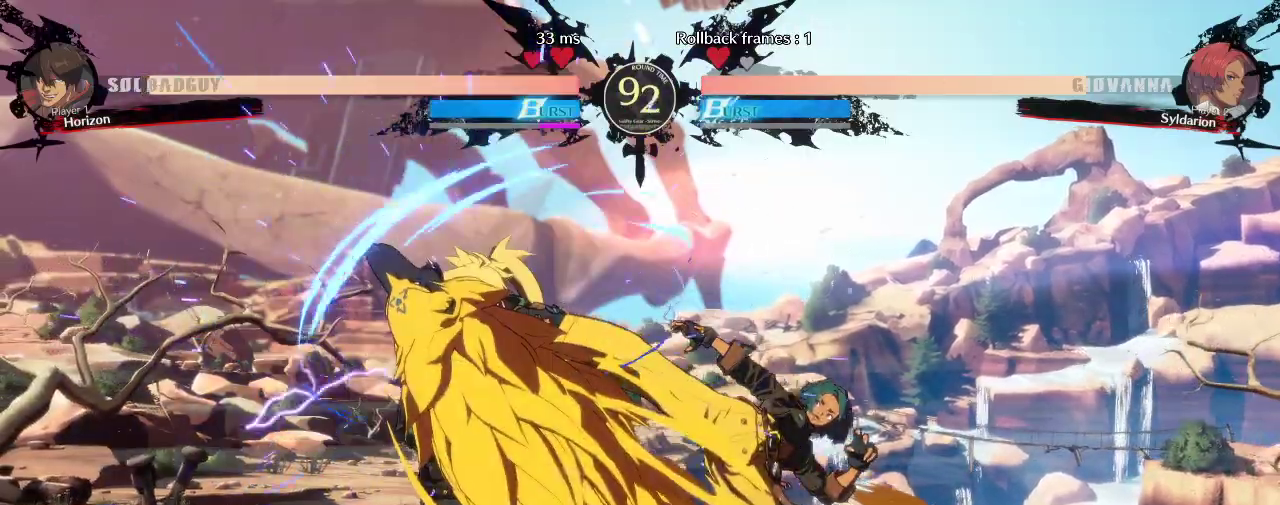
{"dt_ms": 500, "buttons": [], "left_stick": "right", "events": []}
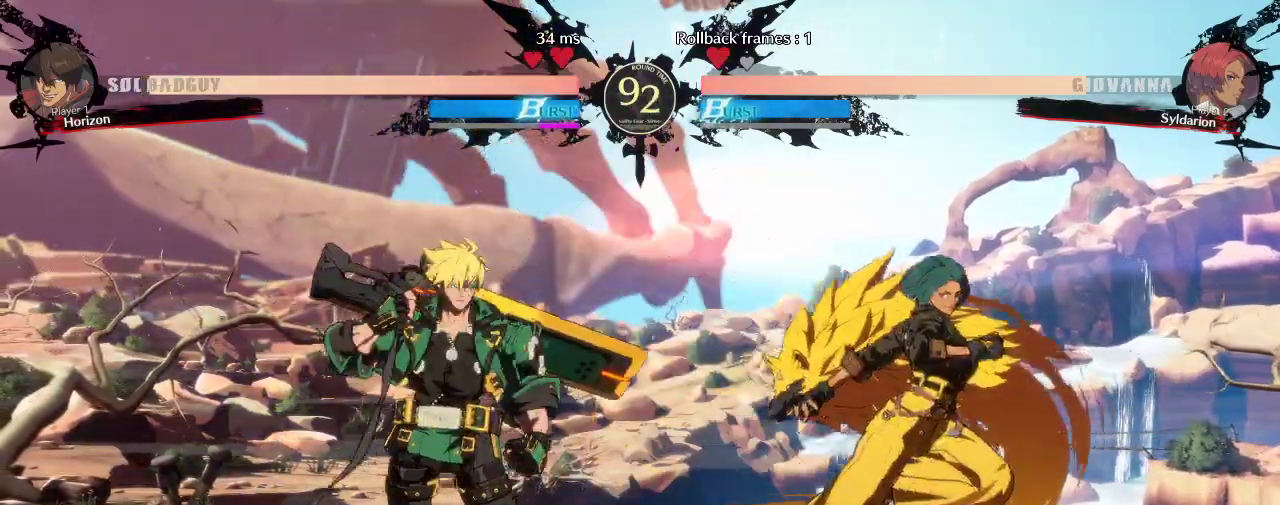
{"dt_ms": 500, "buttons": [], "left_stick": "down-right", "events": [[67, "left_stick", "down-right"]]}
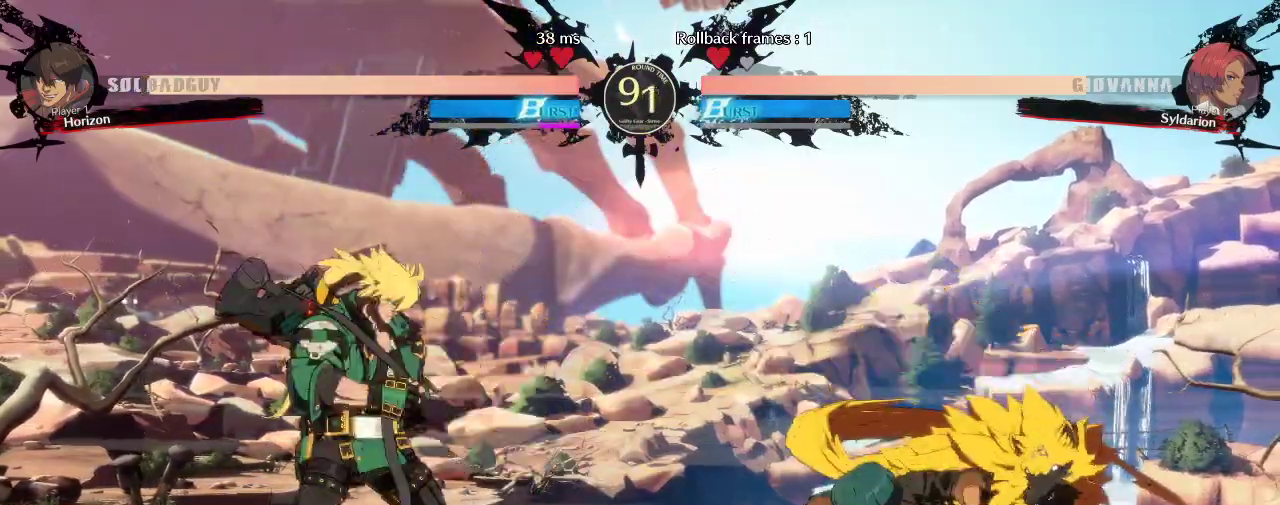
{"dt_ms": 500, "buttons": [], "left_stick": "down", "events": [[17, "left_stick", "down"], [300, "left_stick", "center"], [367, "left_stick", "down"]]}
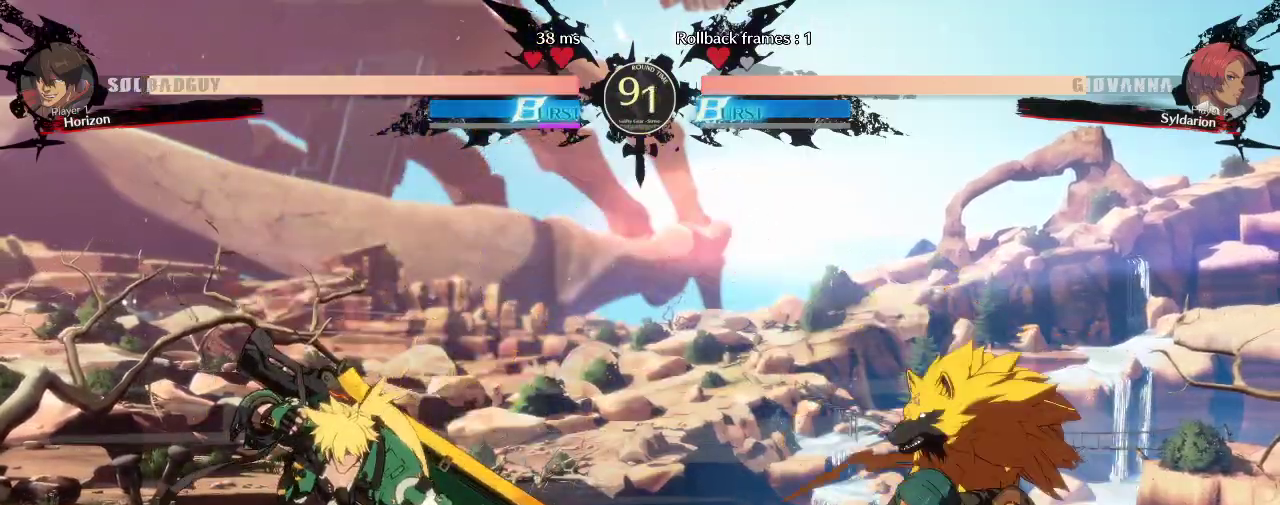
{"dt_ms": 500, "buttons": [], "left_stick": "right", "events": [[167, "left_stick", "right"]]}
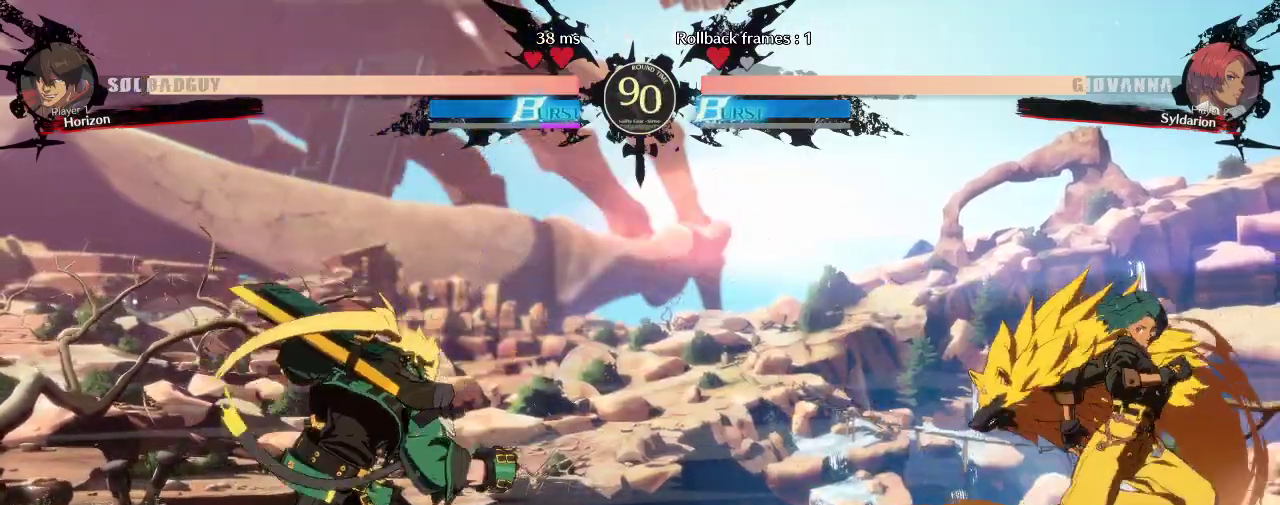
{"dt_ms": 500, "buttons": [], "left_stick": "down", "events": [[200, "left_stick", "left"], [450, "left_stick", "down"]]}
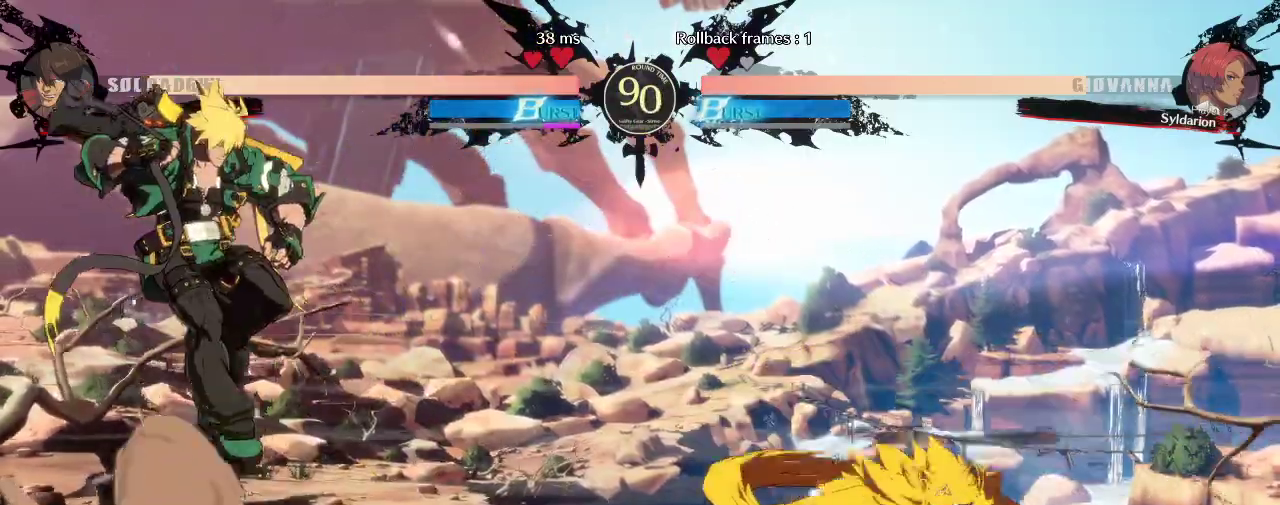
{"dt_ms": 500, "buttons": [], "left_stick": "right", "events": [[117, "left_stick", "center"], [367, "left_stick", "right"]]}
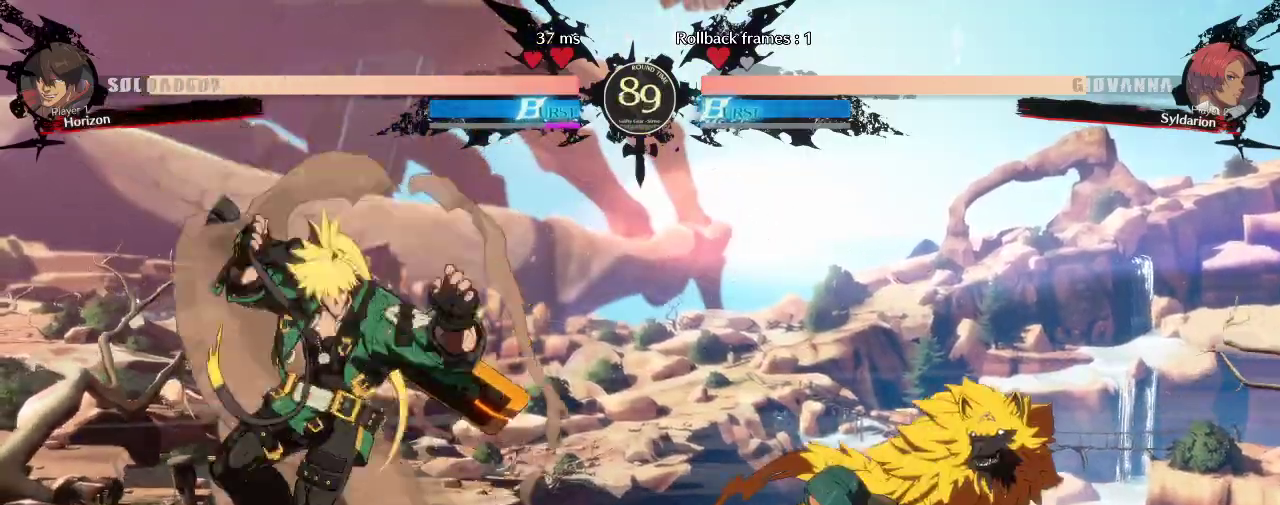
{"dt_ms": 500, "buttons": [], "left_stick": "left", "events": [[450, "left_stick", "left"]]}
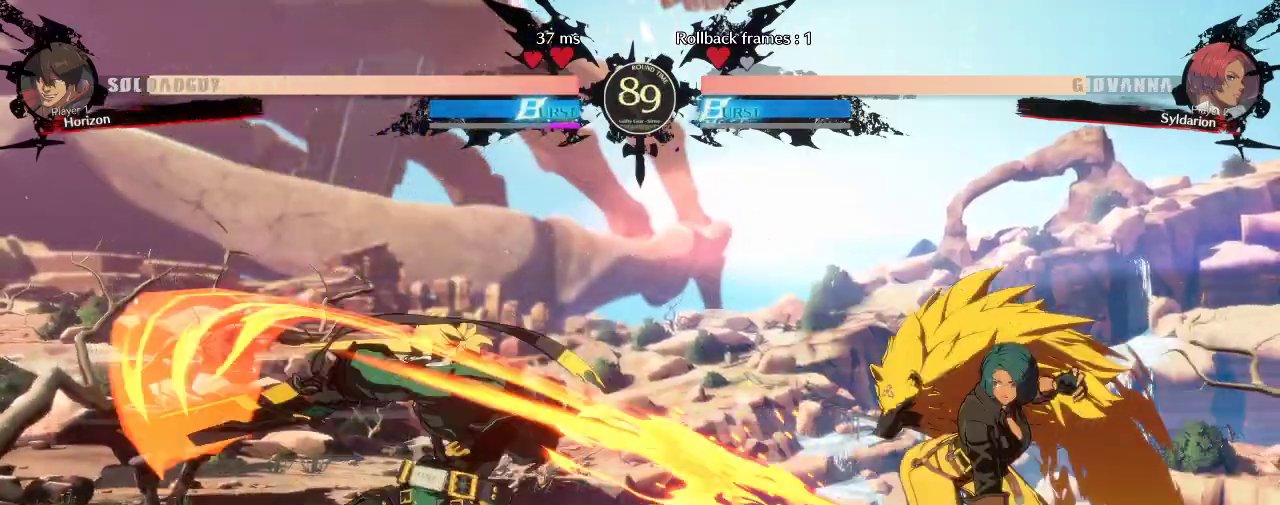
{"dt_ms": 500, "buttons": [], "left_stick": "right", "events": [[233, "left_stick", "right"]]}
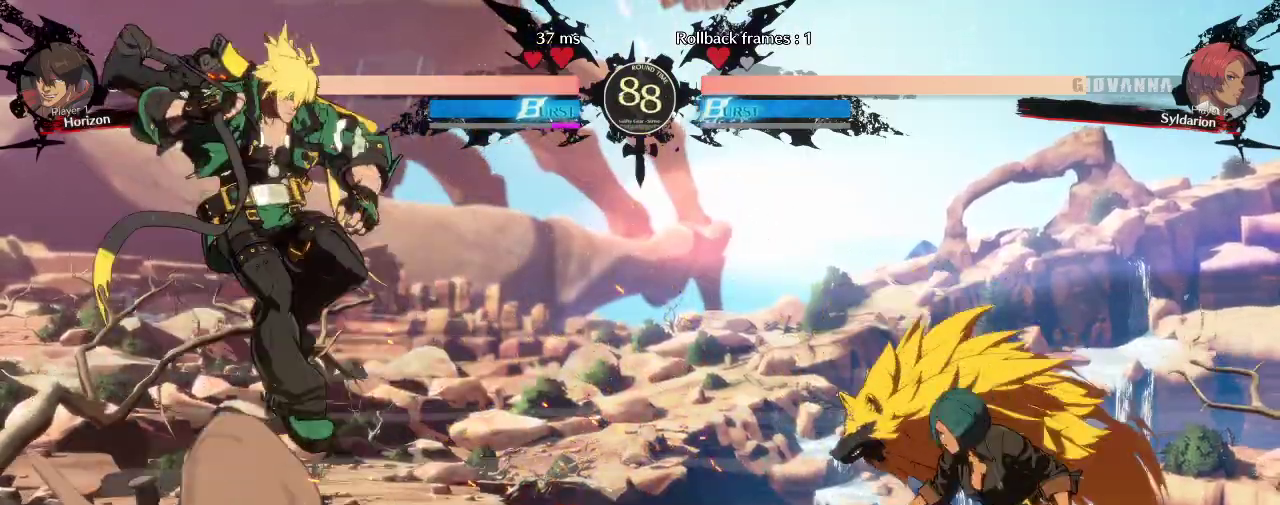
{"dt_ms": 500, "buttons": [], "left_stick": "right", "events": [[133, "left_stick", "left"], [283, "left_stick", "right"]]}
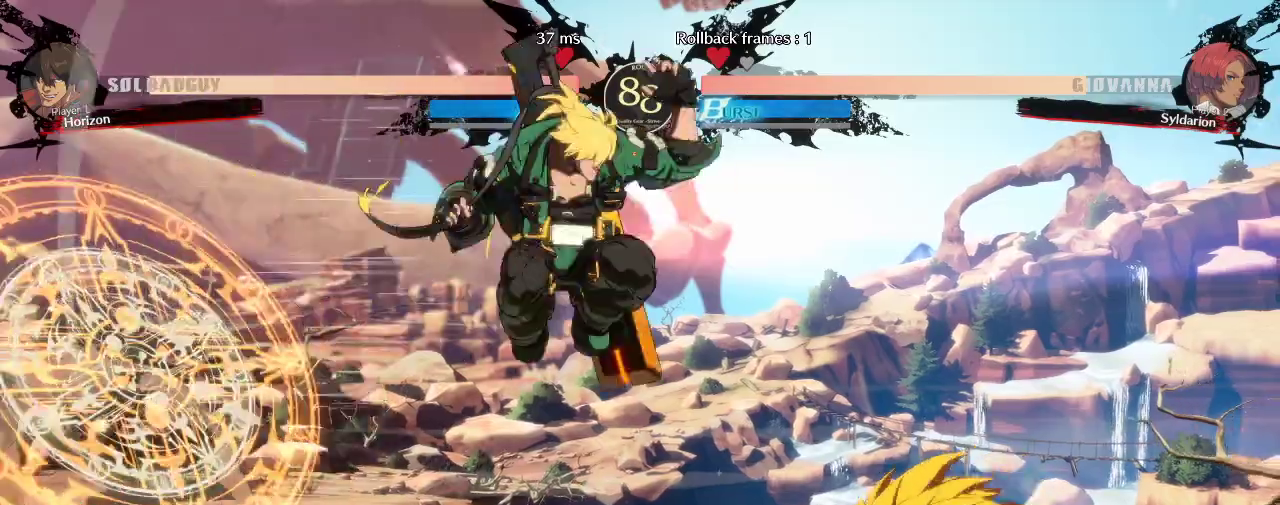
{"dt_ms": 1000, "buttons": [], "left_stick": "down"}
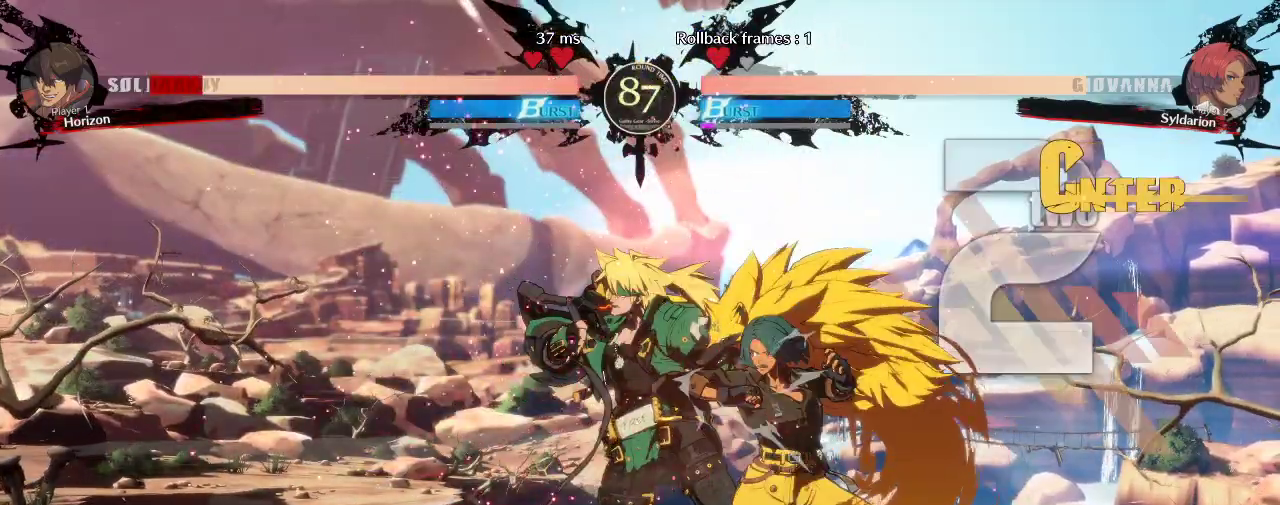
{"dt_ms": 500, "buttons": [], "left_stick": "right", "events": [[250, "left_stick", "right"]]}
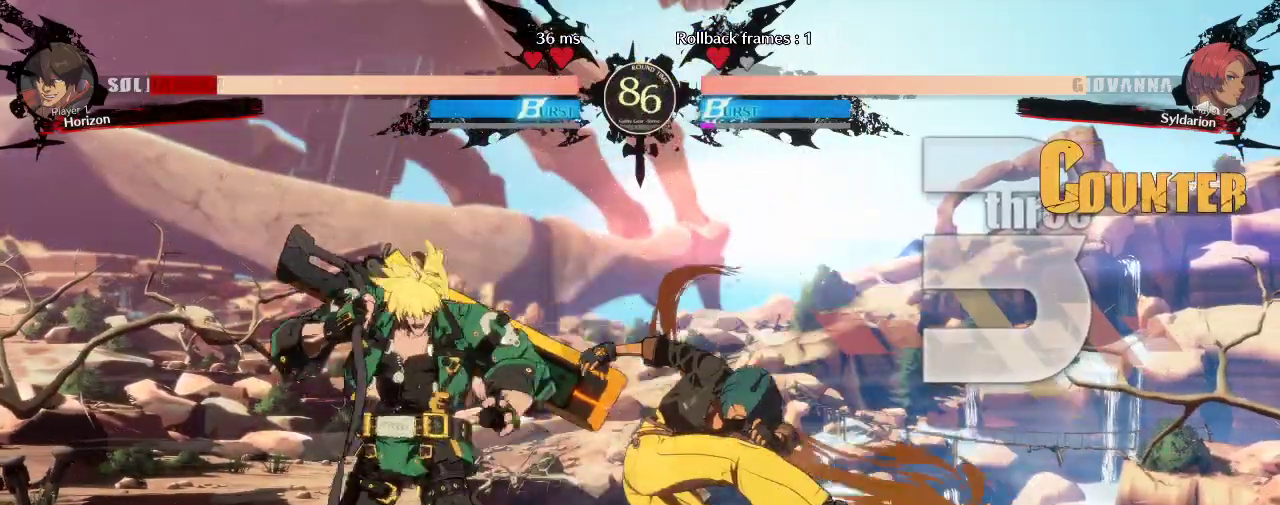
{"dt_ms": 500, "buttons": [], "left_stick": "center", "events": [[267, "left_stick", "center"]]}
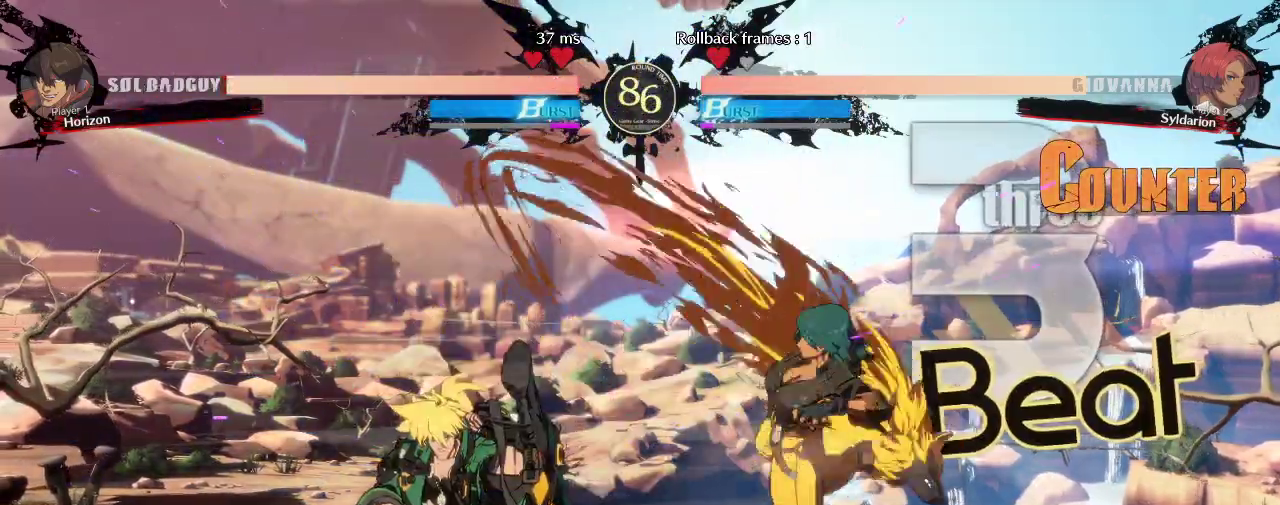
{"dt_ms": 500, "buttons": [], "left_stick": "down-right", "events": [[17, "left_stick", "right"], [267, "left_stick", "down-right"]]}
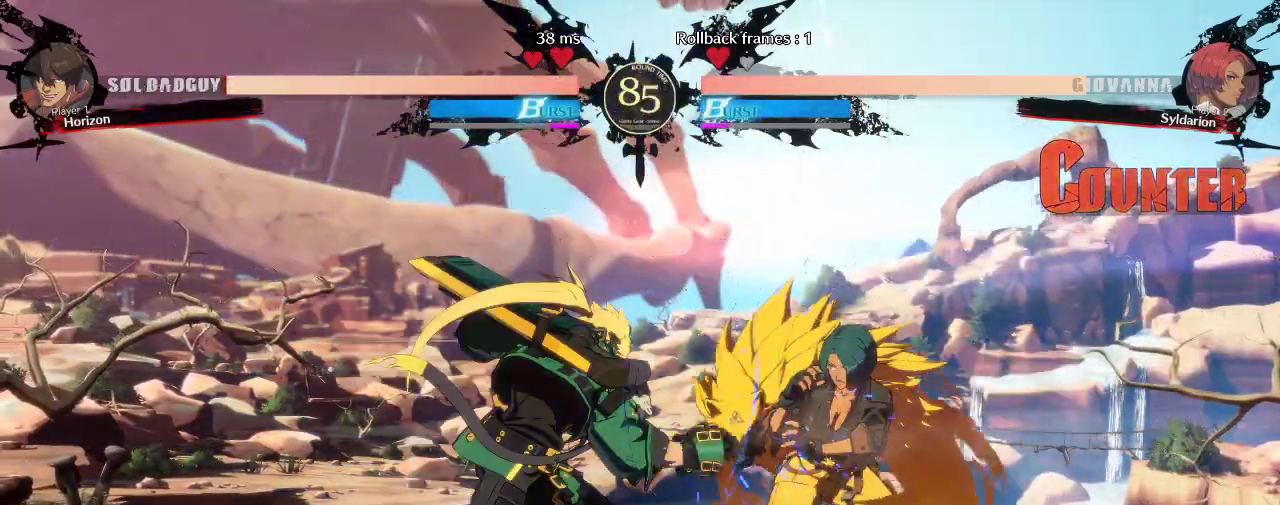
{"dt_ms": 500, "buttons": [], "left_stick": "down-right", "events": []}
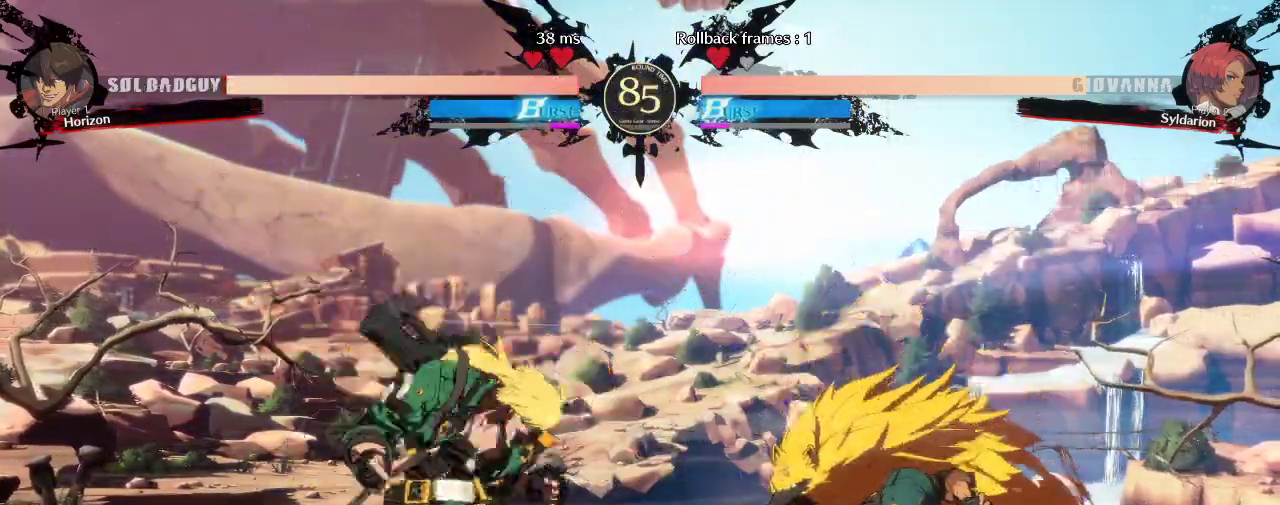
{"dt_ms": 500, "buttons": [], "left_stick": "right", "events": [[50, "left_stick", "right"]]}
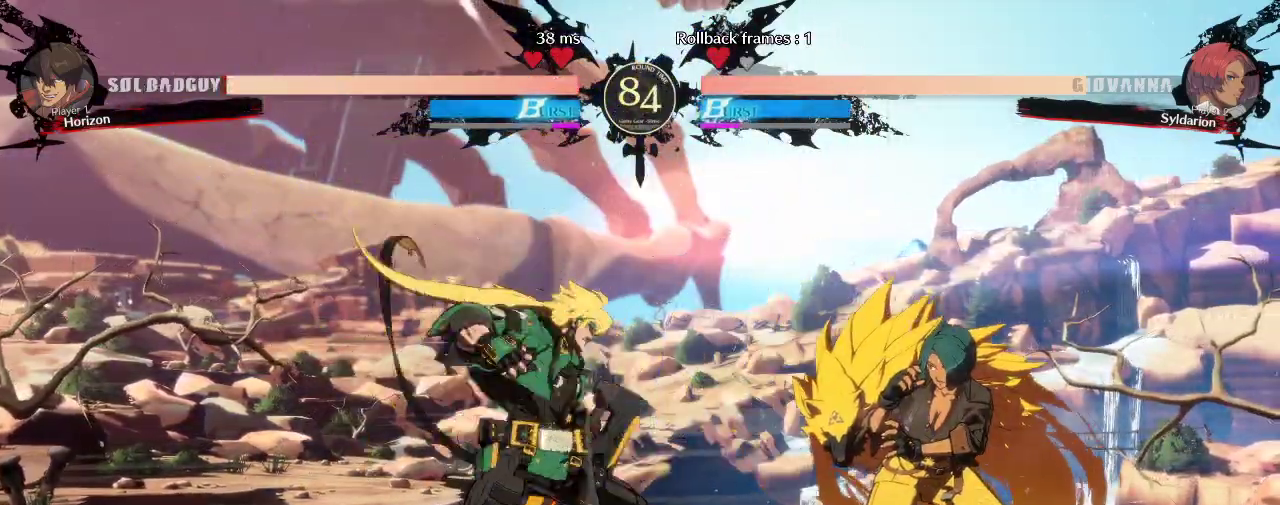
{"dt_ms": 500, "buttons": [], "left_stick": "down-right", "events": [[133, "left_stick", "down-right"]]}
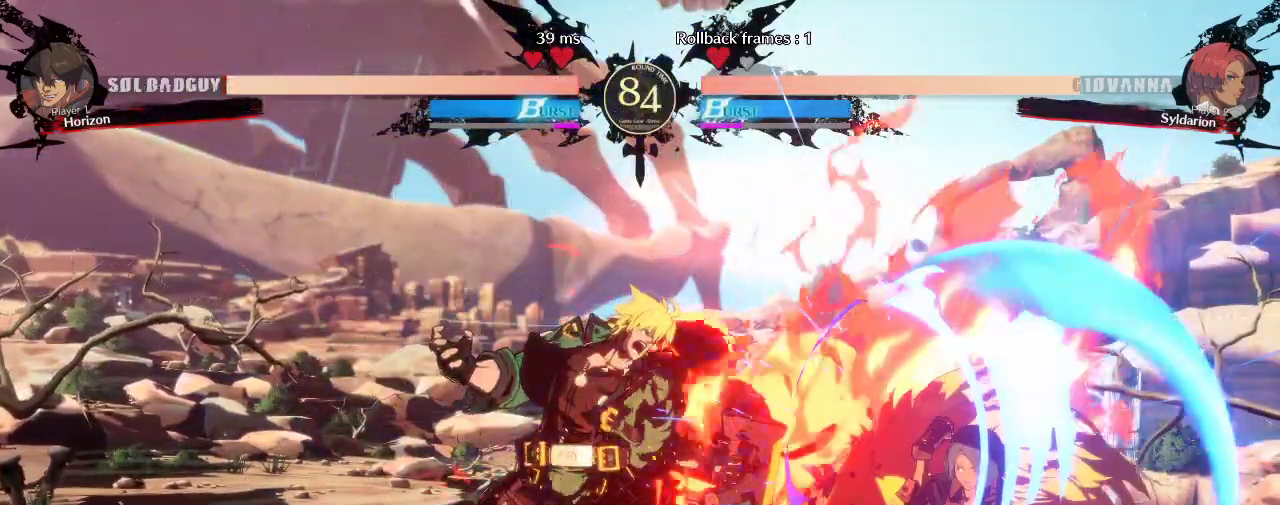
{"dt_ms": 500, "buttons": [], "left_stick": "down", "events": [[117, "left_stick", "down"], [233, "D", "down"], [283, "D", "up"]]}
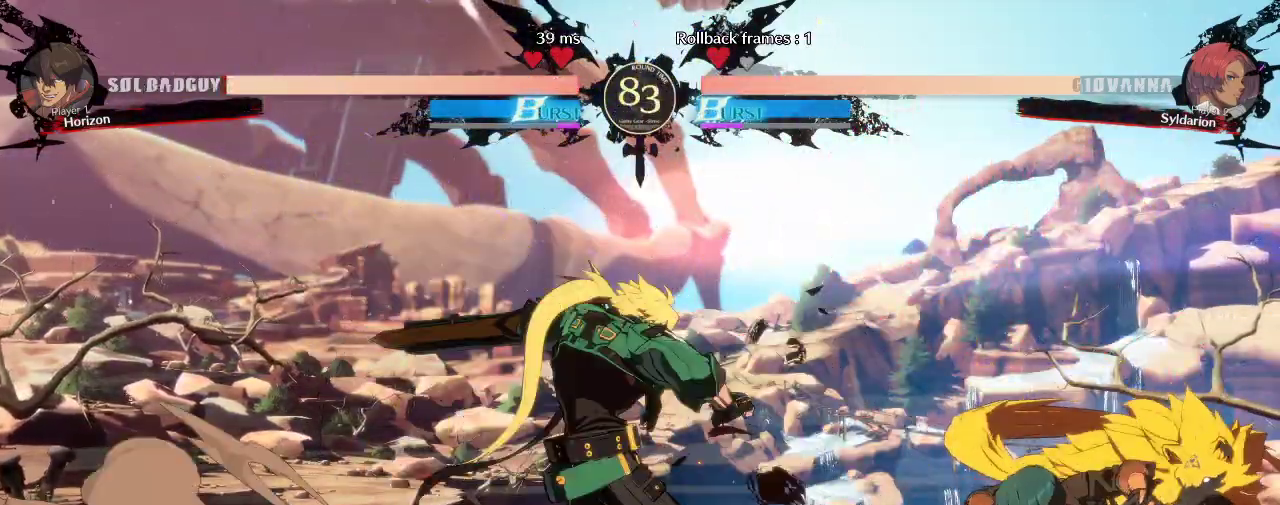
{"dt_ms": 500, "buttons": [], "left_stick": "right", "events": [[183, "left_stick", "center"], [317, "left_stick", "down"], [417, "left_stick", "right"]]}